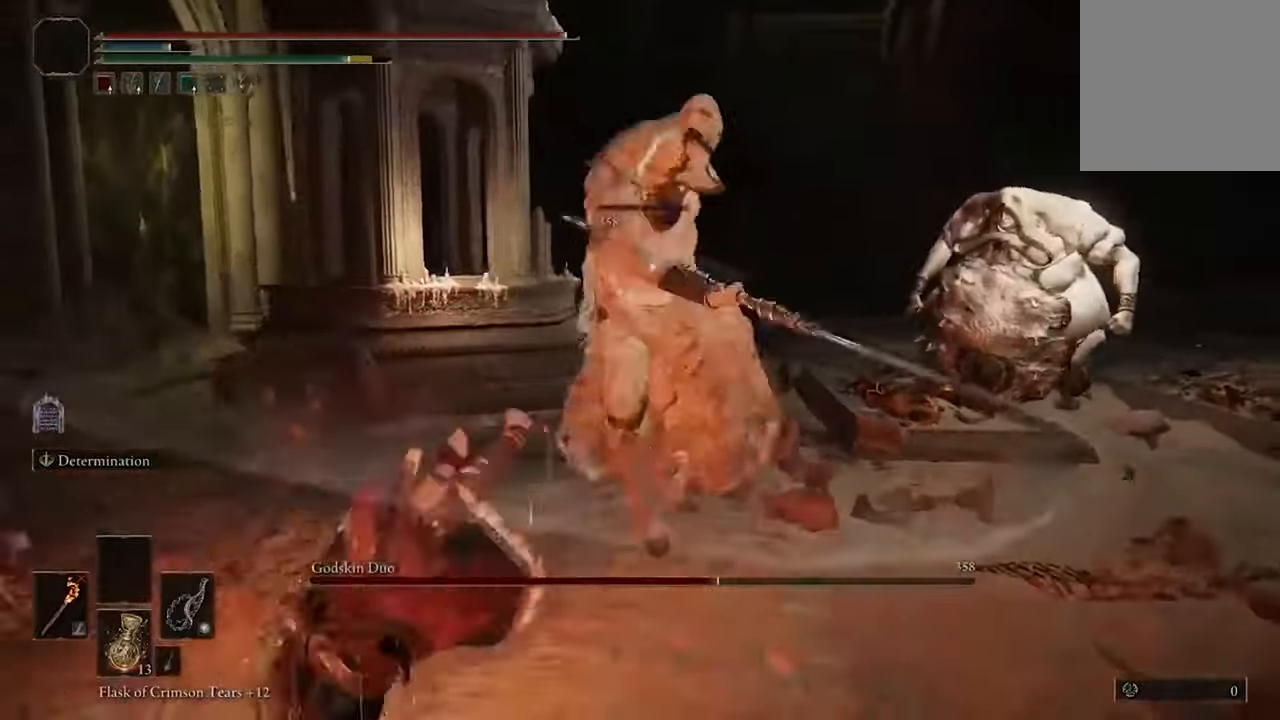
Gameplay with a controller (Xbox layout); each line is a JSON object with the inputs held at the frame after it. "events" lists button and stick changes between this image and that frame as [ms after this image, input, new state], when the widget could be followed in between.
{"buttons": [], "left_stick": "down-left", "right_stick": "center", "events": [[234, "B", "down"], [367, "B", "up"]]}
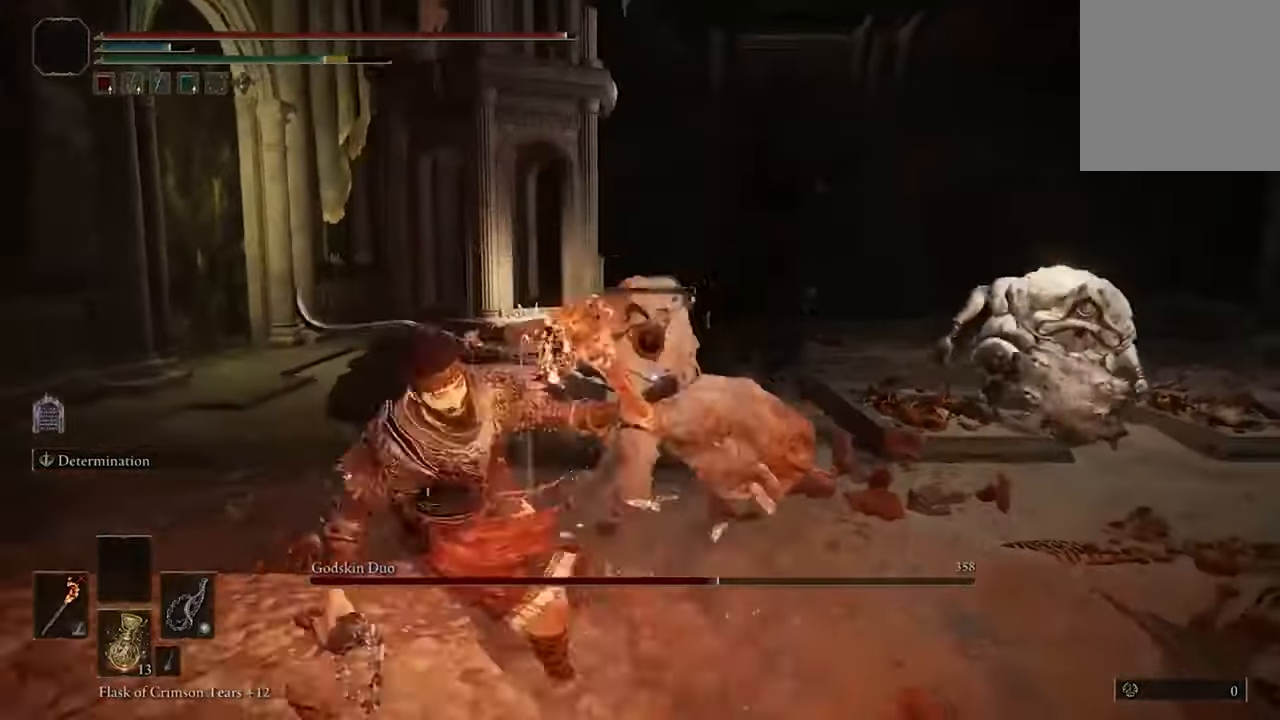
{"buttons": [], "left_stick": "down-left", "right_stick": "center", "events": []}
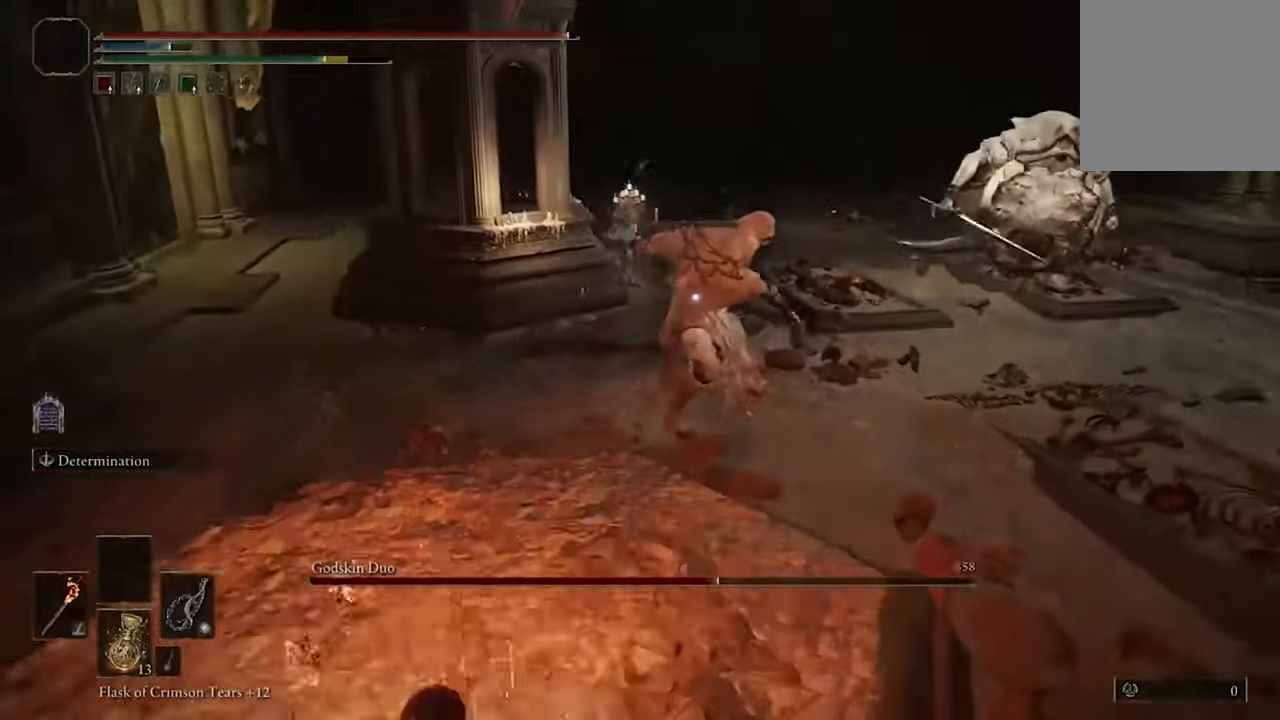
{"buttons": [], "left_stick": "left", "right_stick": "center", "events": [[367, "left_stick", "left"]]}
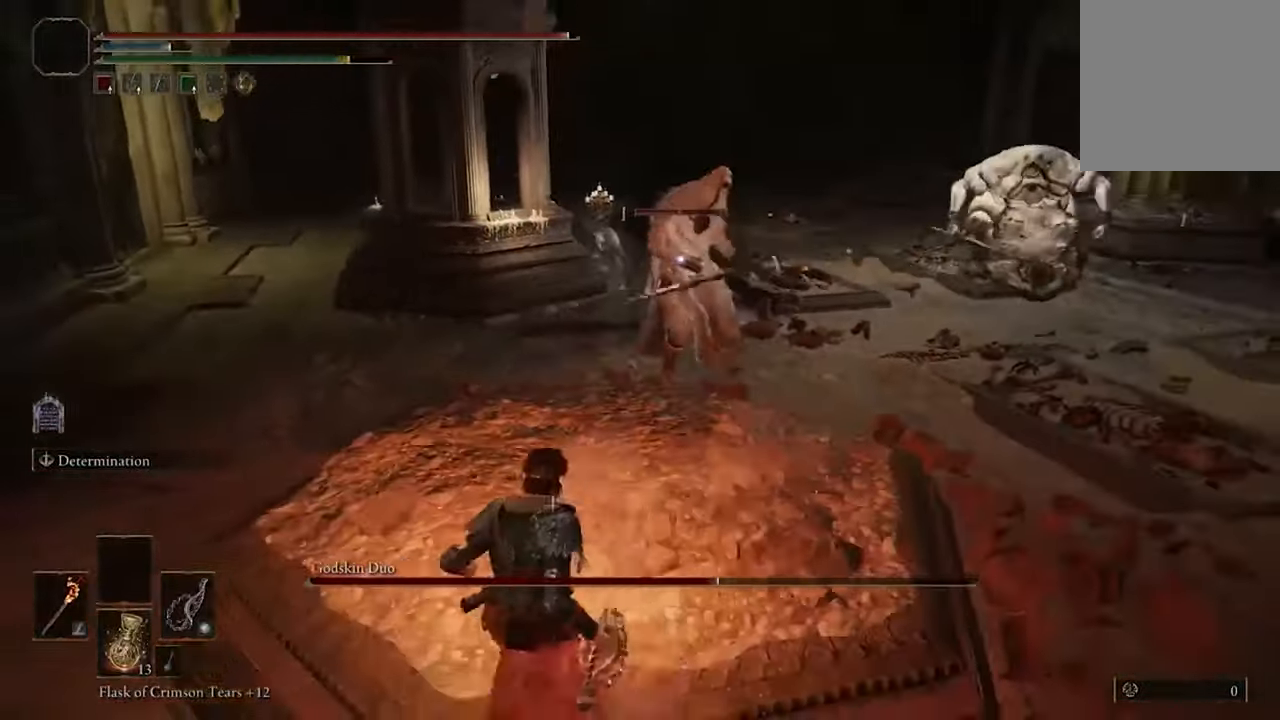
{"buttons": [], "left_stick": "left", "right_stick": "center", "events": []}
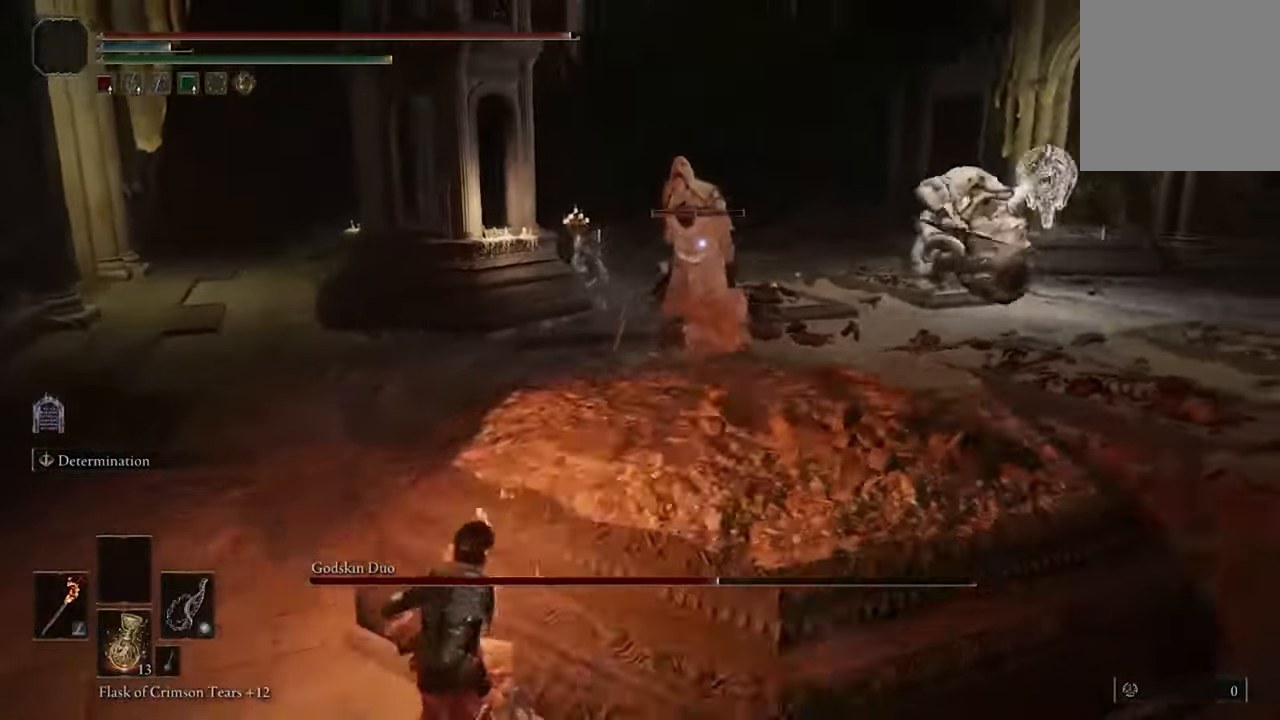
{"buttons": [], "left_stick": "up-left", "right_stick": "center", "events": [[200, "left_stick", "up-left"]]}
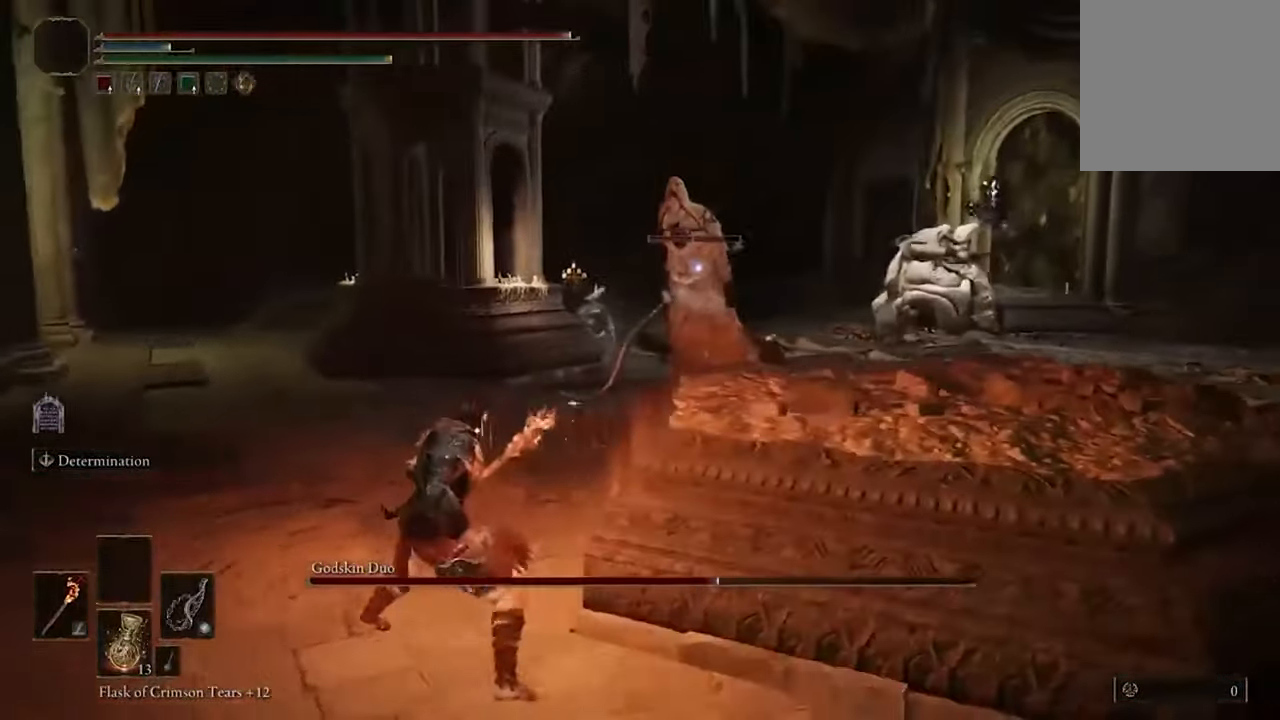
{"buttons": [], "left_stick": "up-left", "right_stick": "center", "events": []}
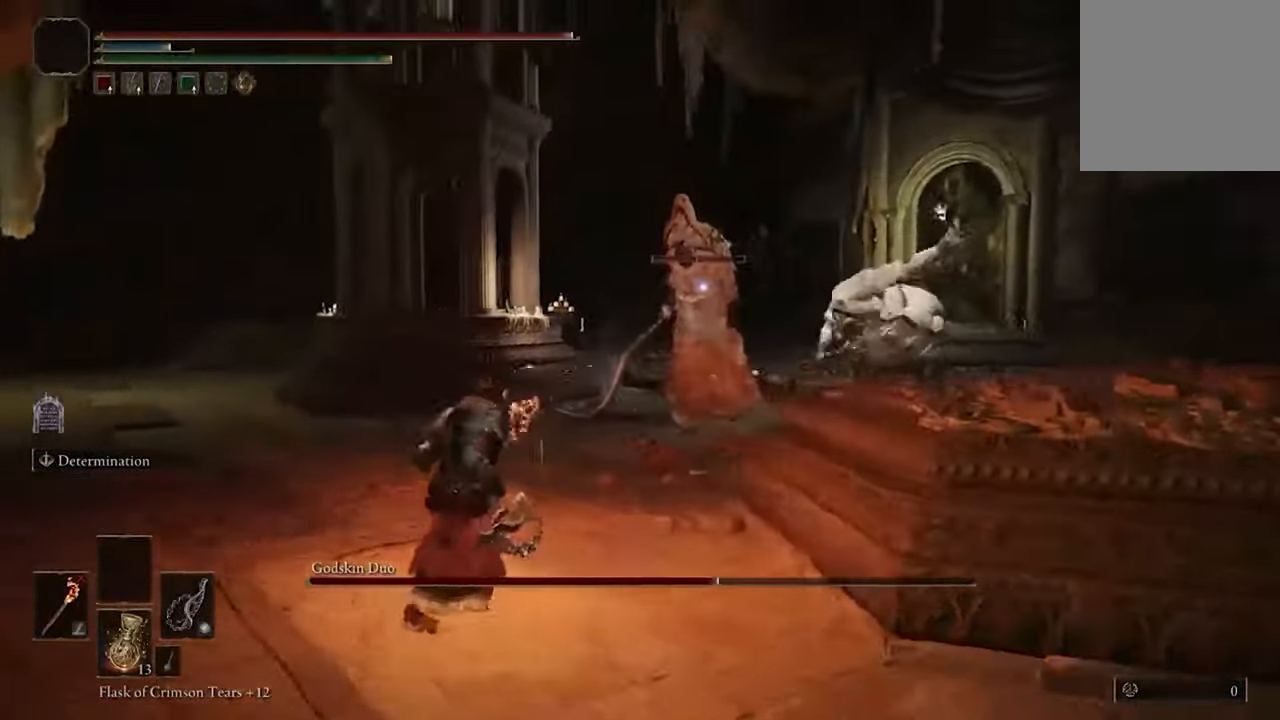
{"buttons": [], "left_stick": "up-left", "right_stick": "center", "events": [[134, "B", "down"], [334, "B", "up"]]}
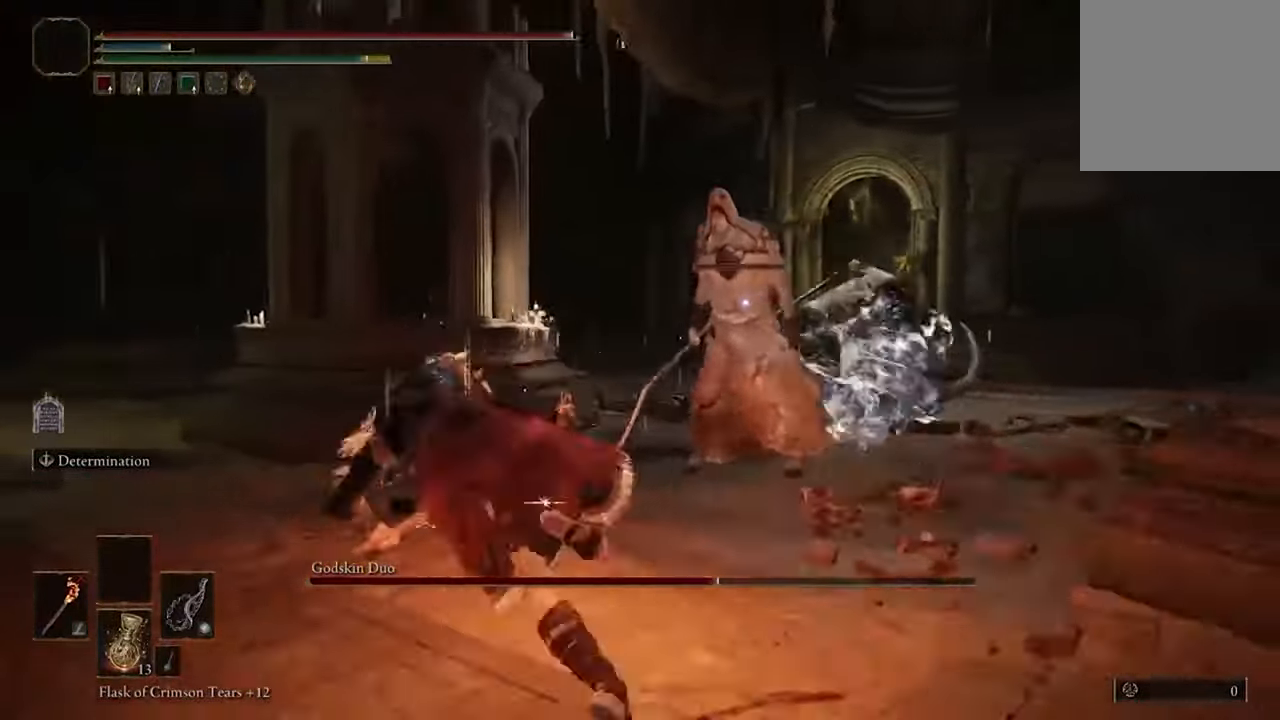
{"buttons": [], "left_stick": "up-left", "right_stick": "center", "events": []}
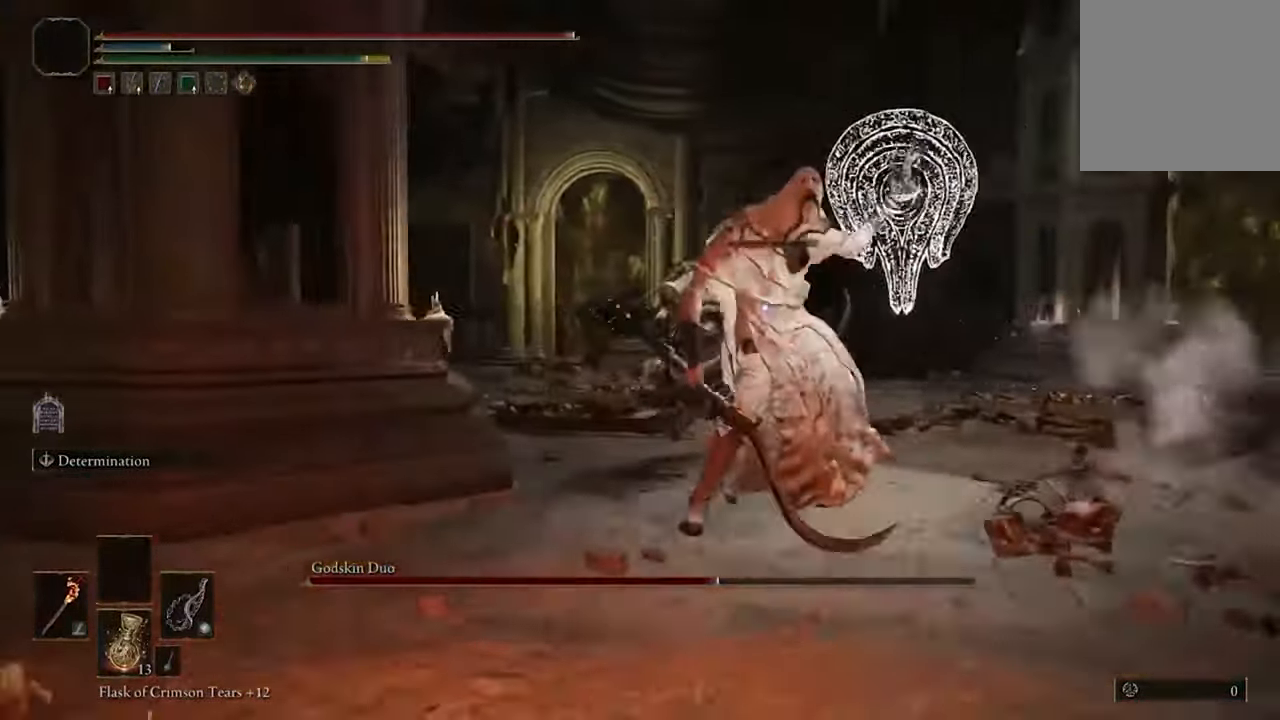
{"buttons": [], "left_stick": "up-right", "right_stick": "center", "events": [[100, "left_stick", "left"], [433, "left_stick", "up-right"]]}
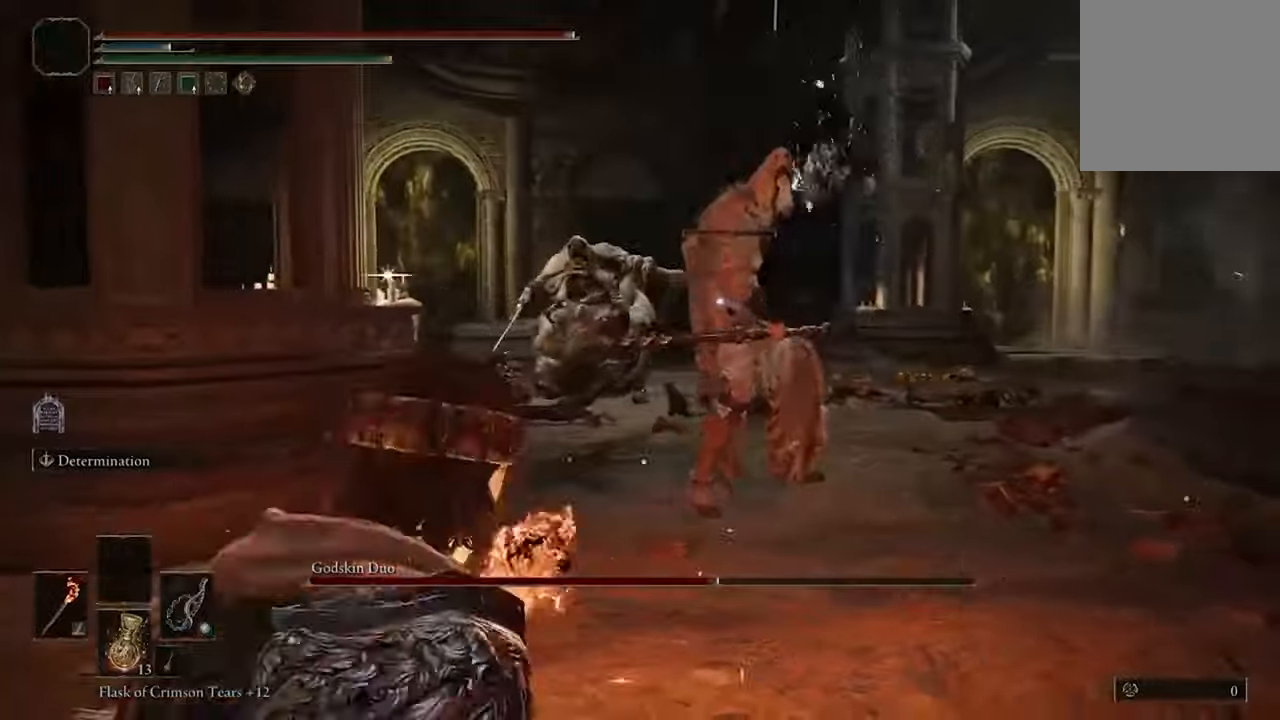
{"buttons": [], "left_stick": "center", "right_stick": "center", "events": [[66, "B", "down"], [233, "B", "up"], [433, "left_stick", "center"]]}
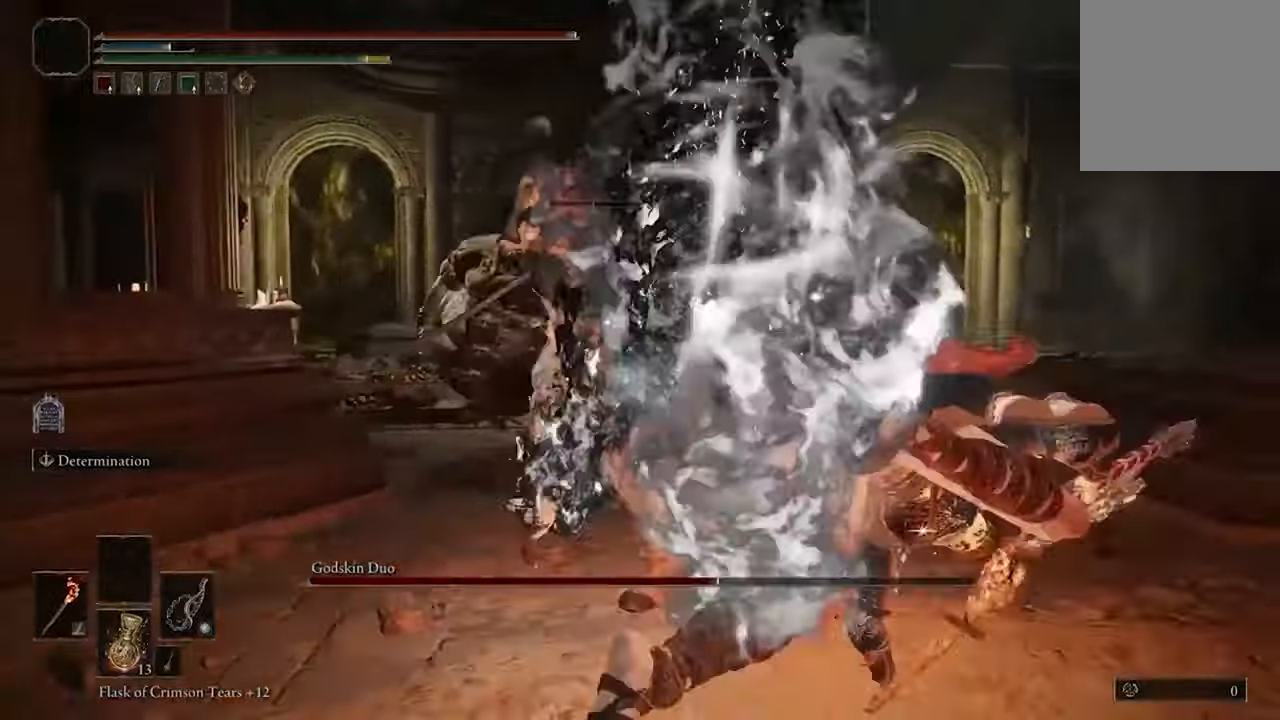
{"buttons": [], "left_stick": "down", "right_stick": "center", "events": [[33, "R1", "down"], [166, "R1", "up"], [500, "left_stick", "down"]]}
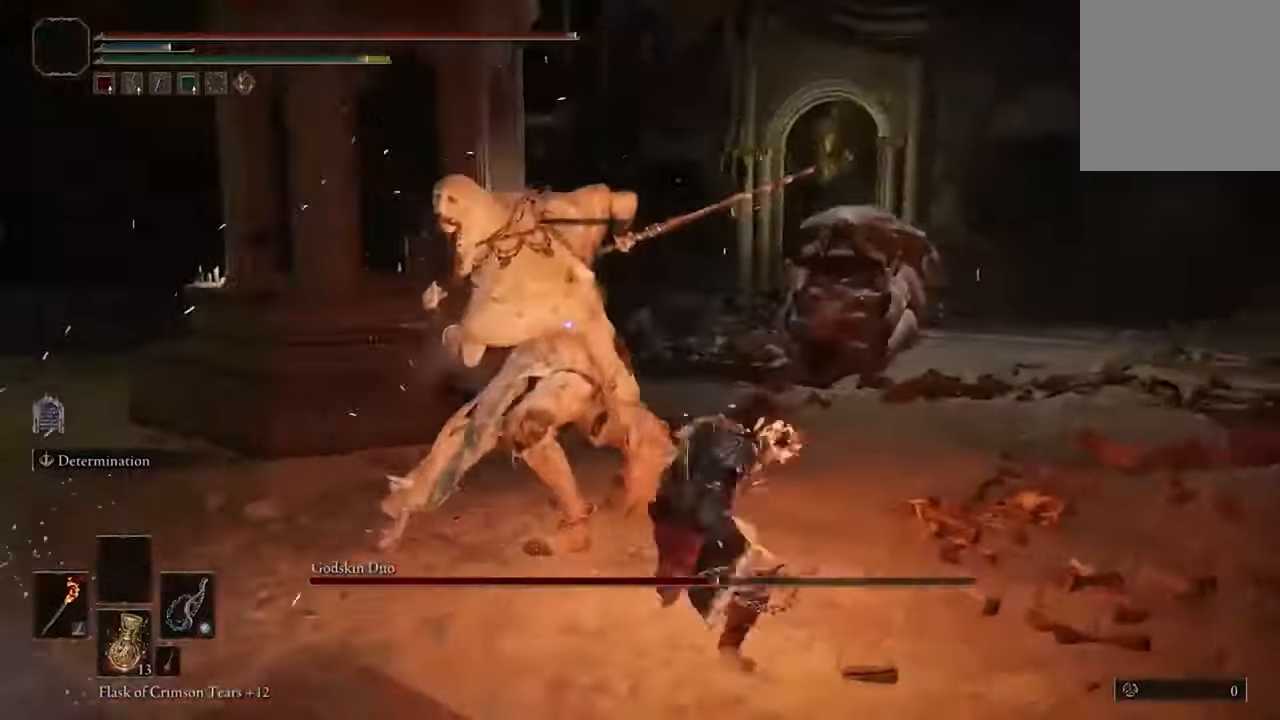
{"buttons": [], "left_stick": "down", "right_stick": "center", "events": []}
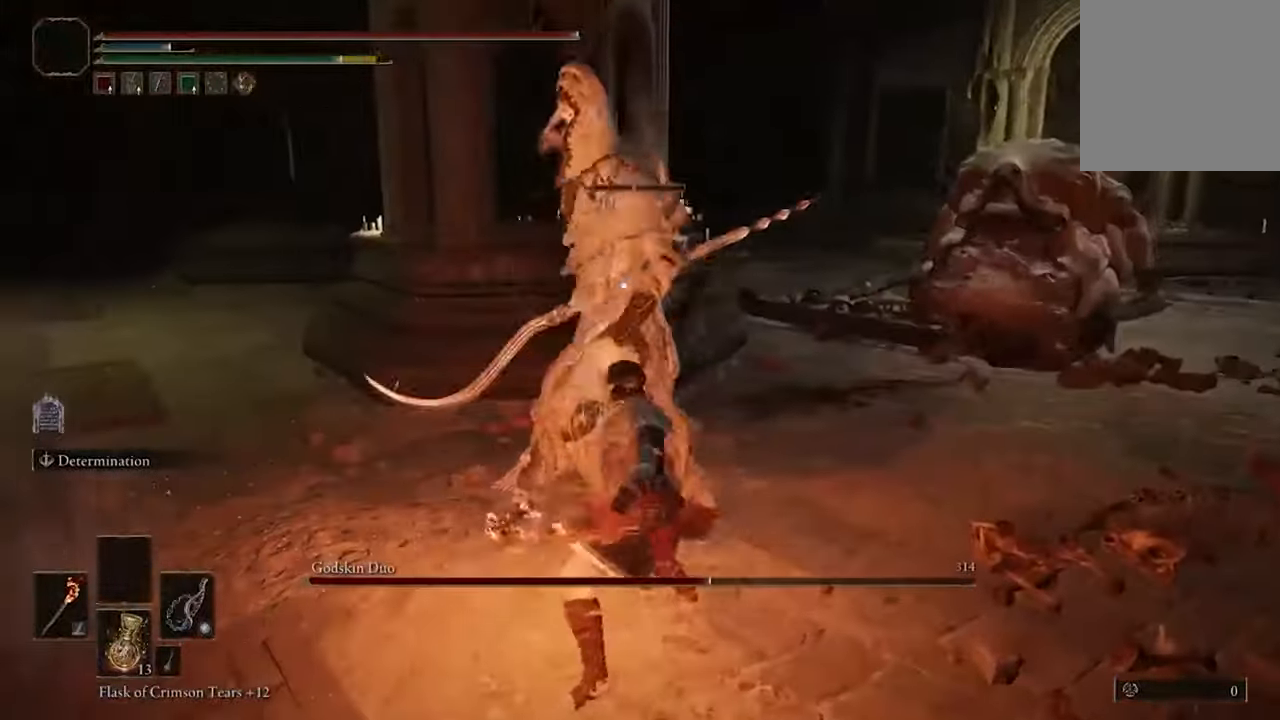
{"buttons": [], "left_stick": "down", "right_stick": "center", "events": []}
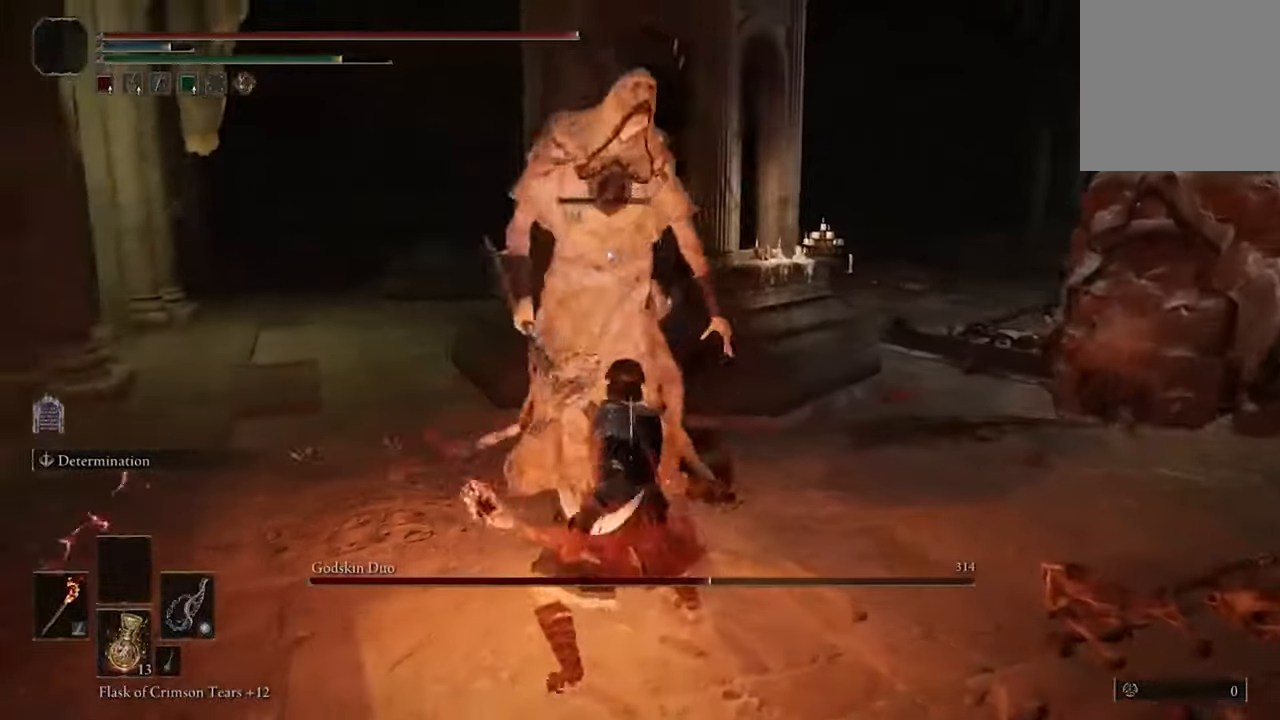
{"buttons": [], "left_stick": "down", "right_stick": "center", "events": []}
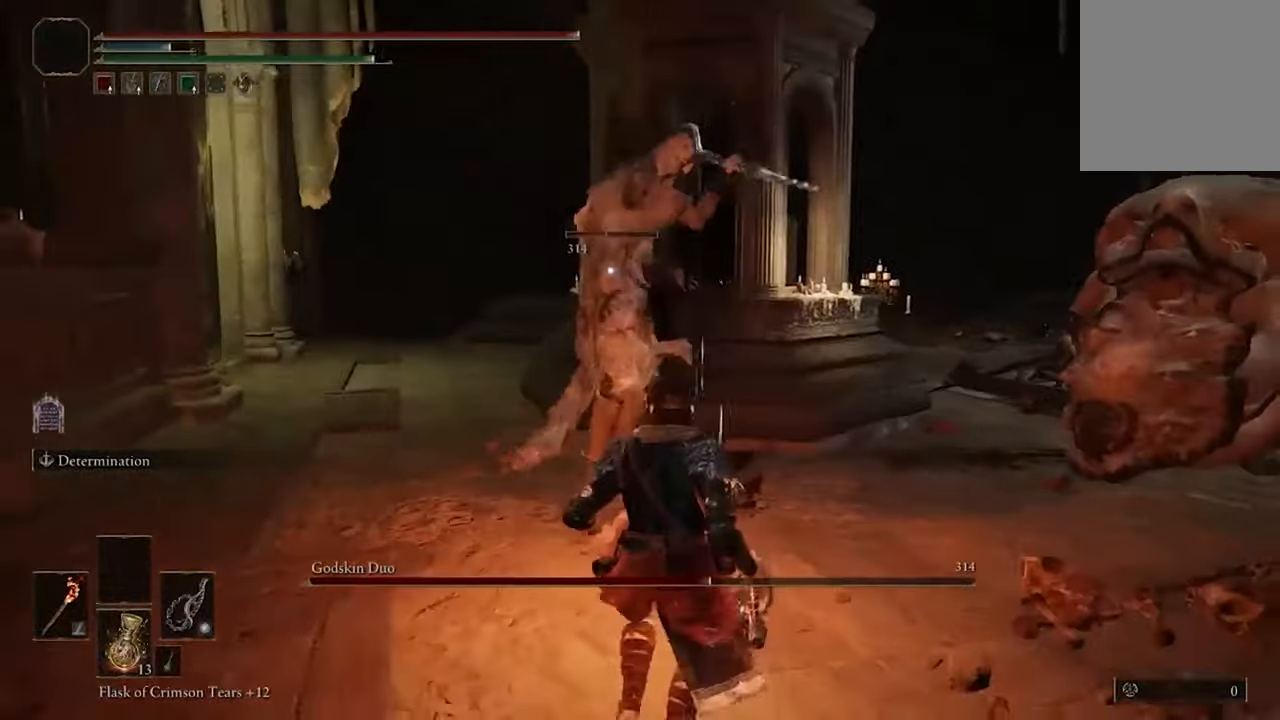
{"buttons": [], "left_stick": "down", "right_stick": "center", "events": [[33, "B", "down"], [200, "B", "up"]]}
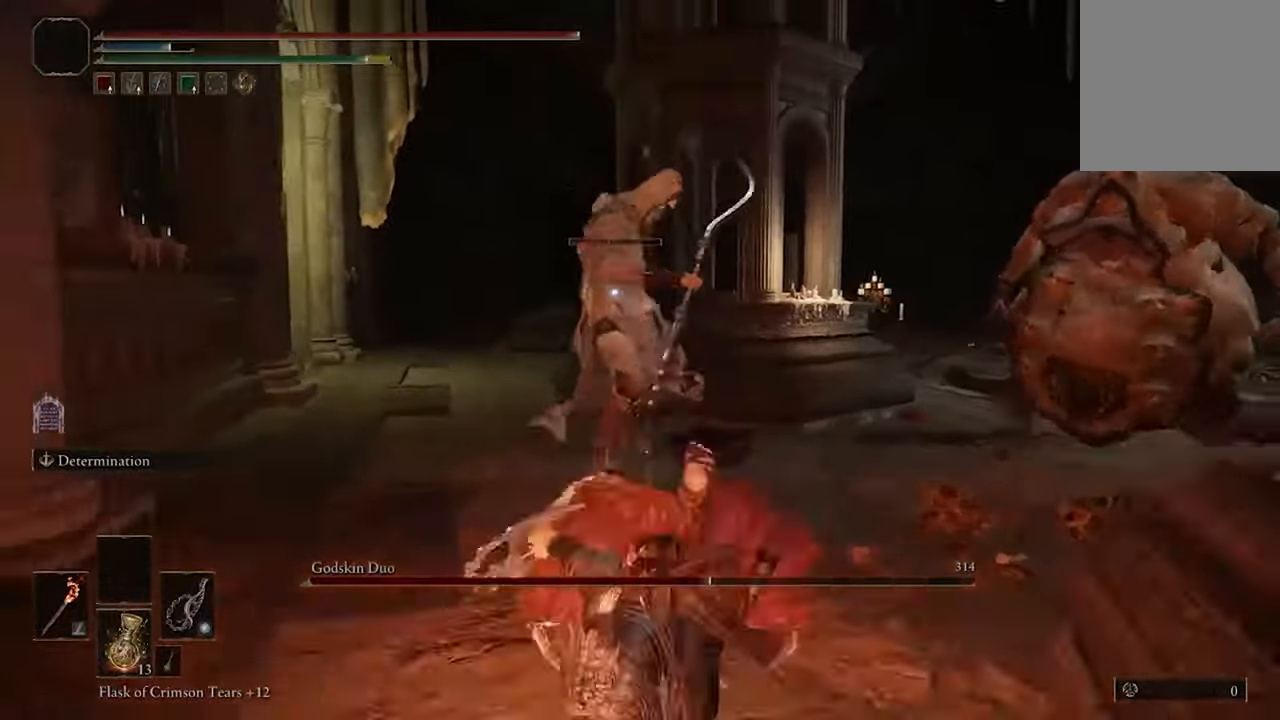
{"buttons": [], "left_stick": "down", "right_stick": "center", "events": []}
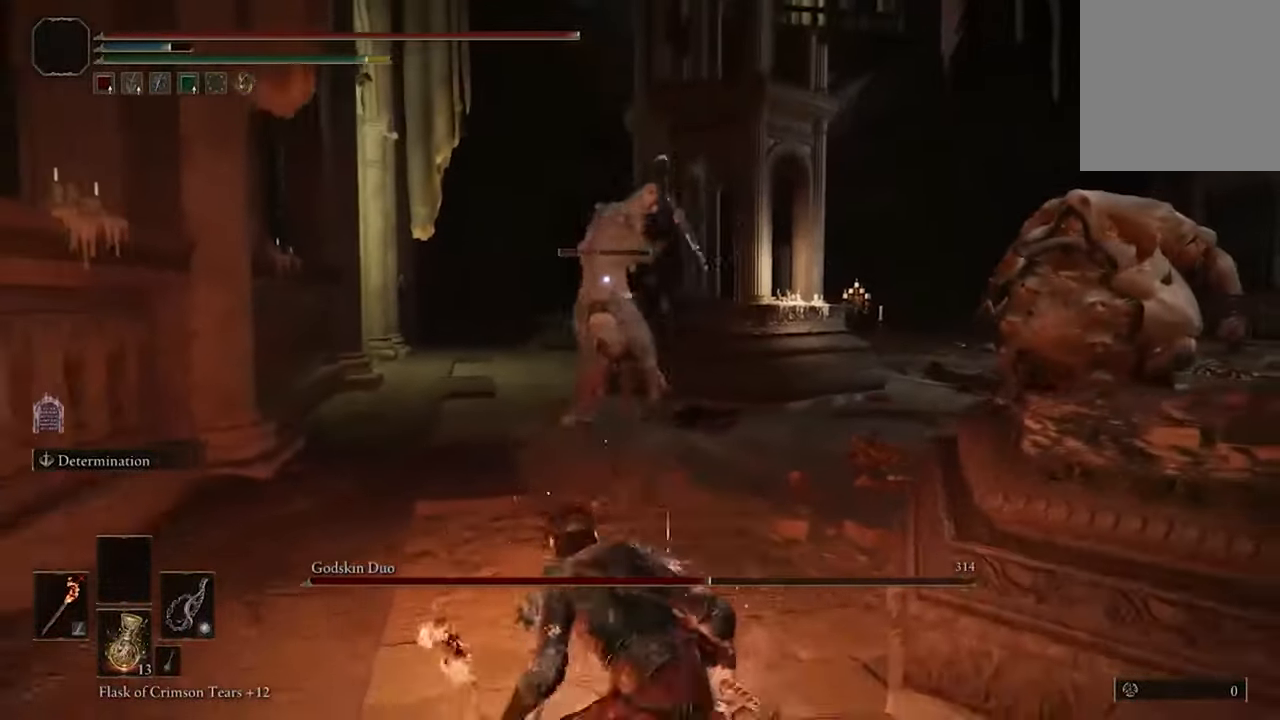
{"buttons": [], "left_stick": "down-right", "right_stick": "center", "events": [[166, "left_stick", "down-right"]]}
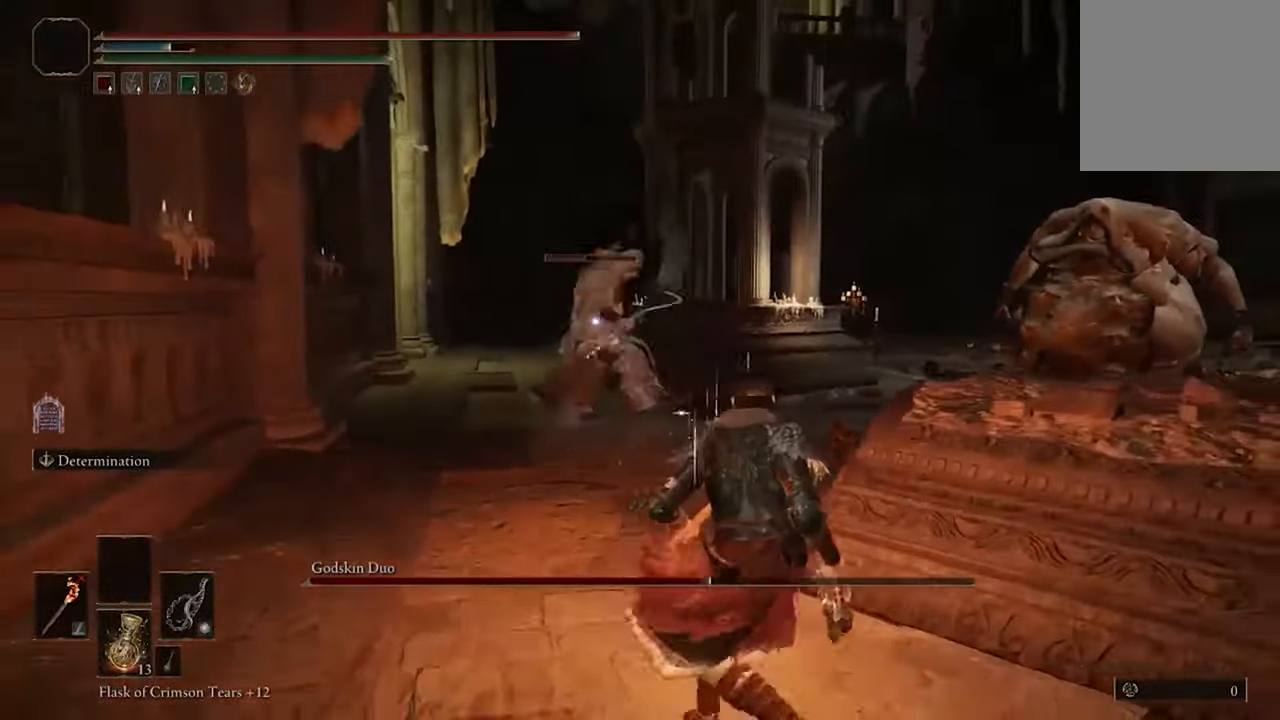
{"buttons": [], "left_stick": "up-left", "right_stick": "center", "events": [[300, "left_stick", "down-left"], [400, "left_stick", "left"], [500, "left_stick", "up-left"]]}
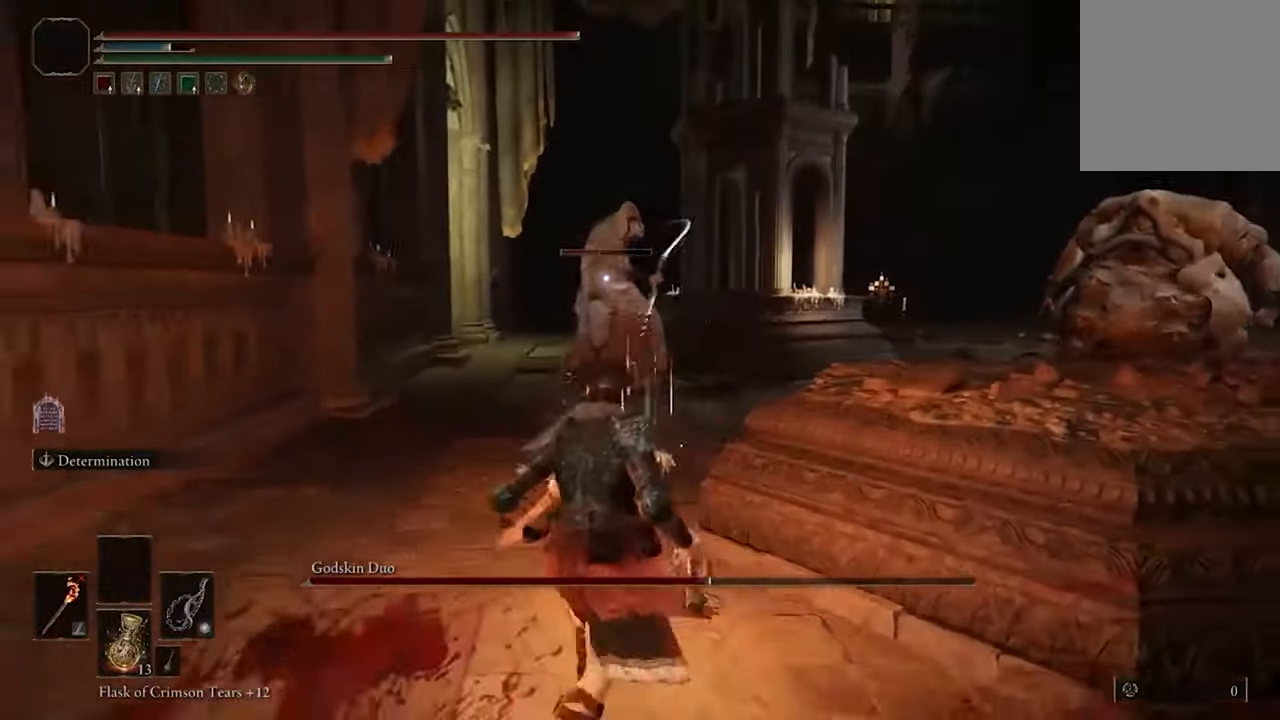
{"buttons": [], "left_stick": "up-left", "right_stick": "center", "events": []}
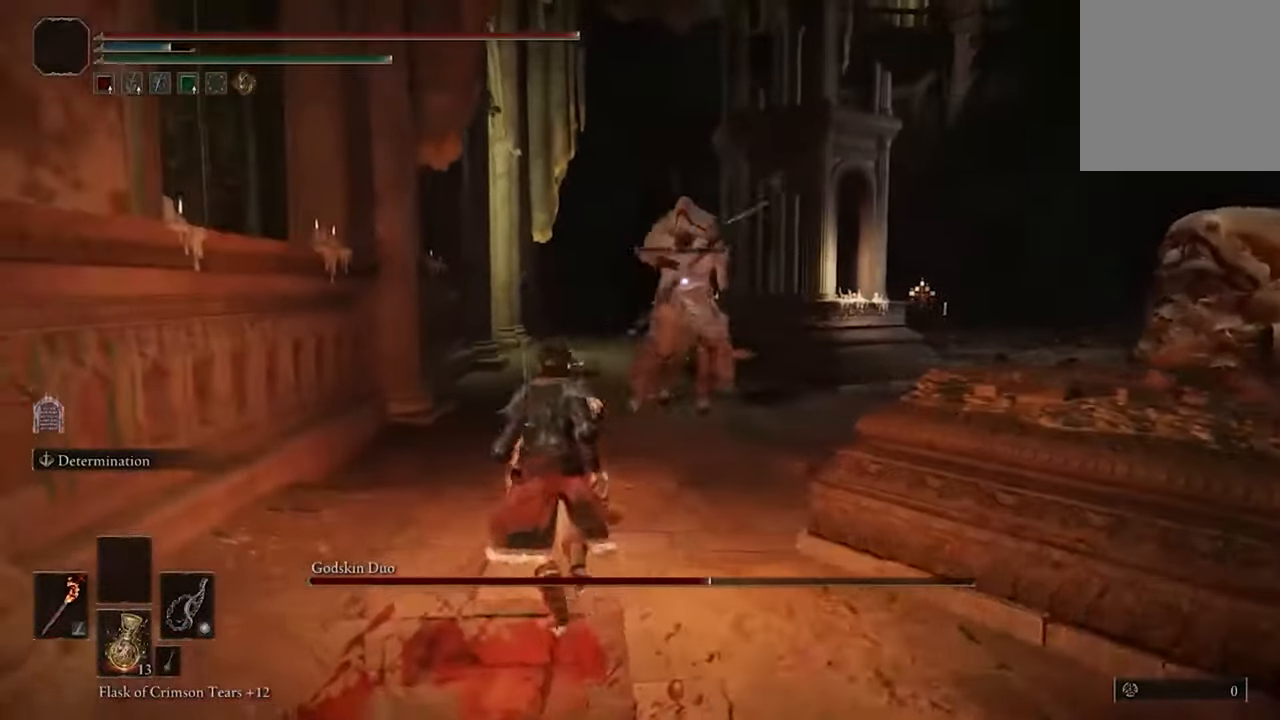
{"buttons": [], "left_stick": "up-left", "right_stick": "center", "events": []}
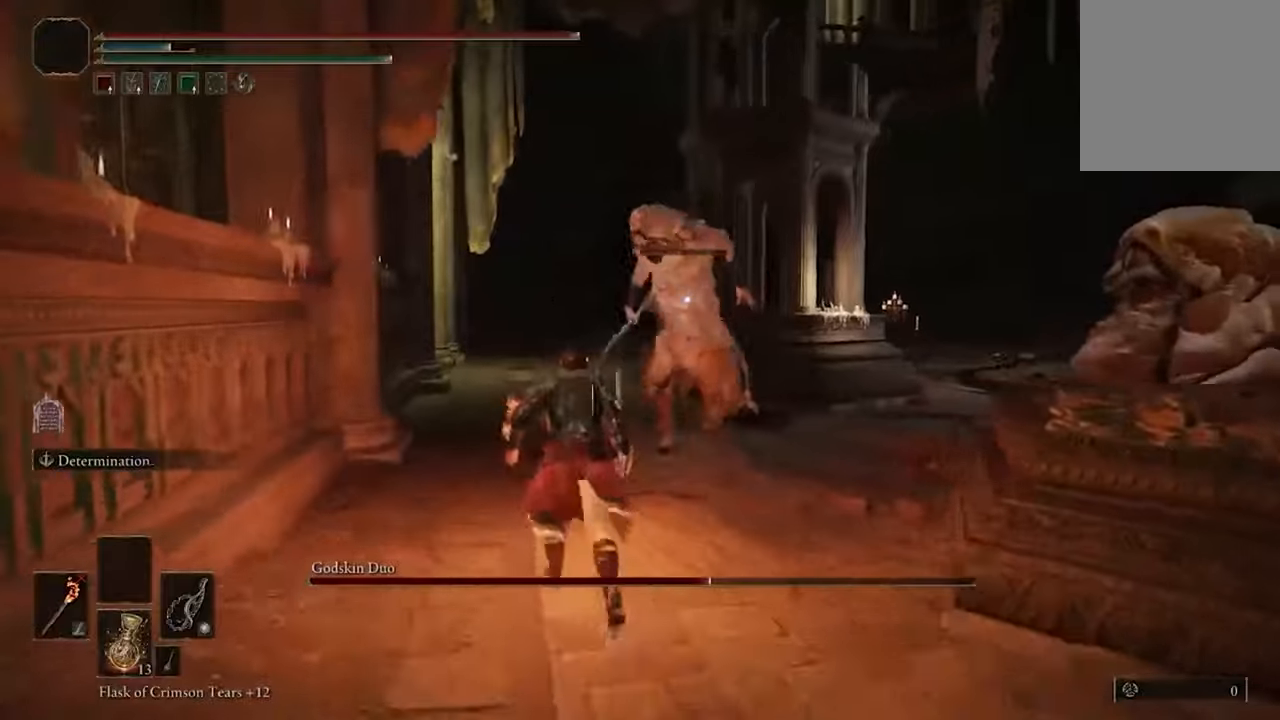
{"buttons": [], "left_stick": "up-left", "right_stick": "center", "events": []}
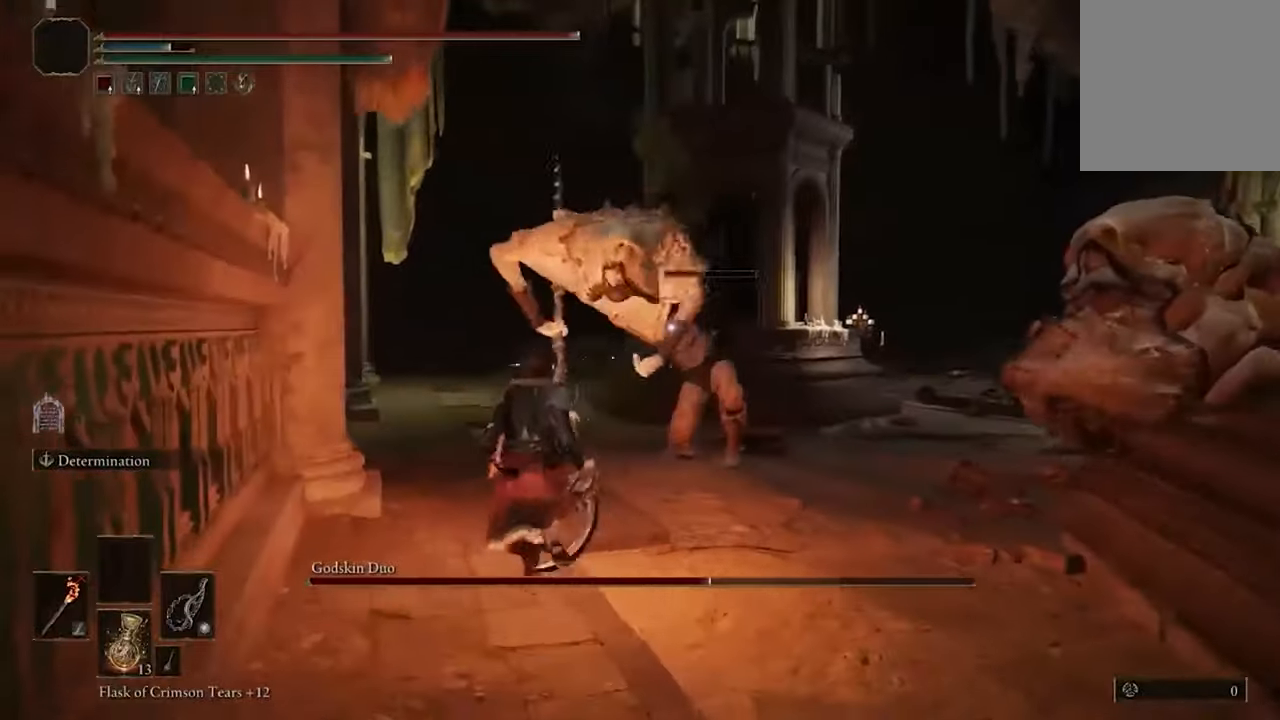
{"buttons": [], "left_stick": "up-left", "right_stick": "center", "events": []}
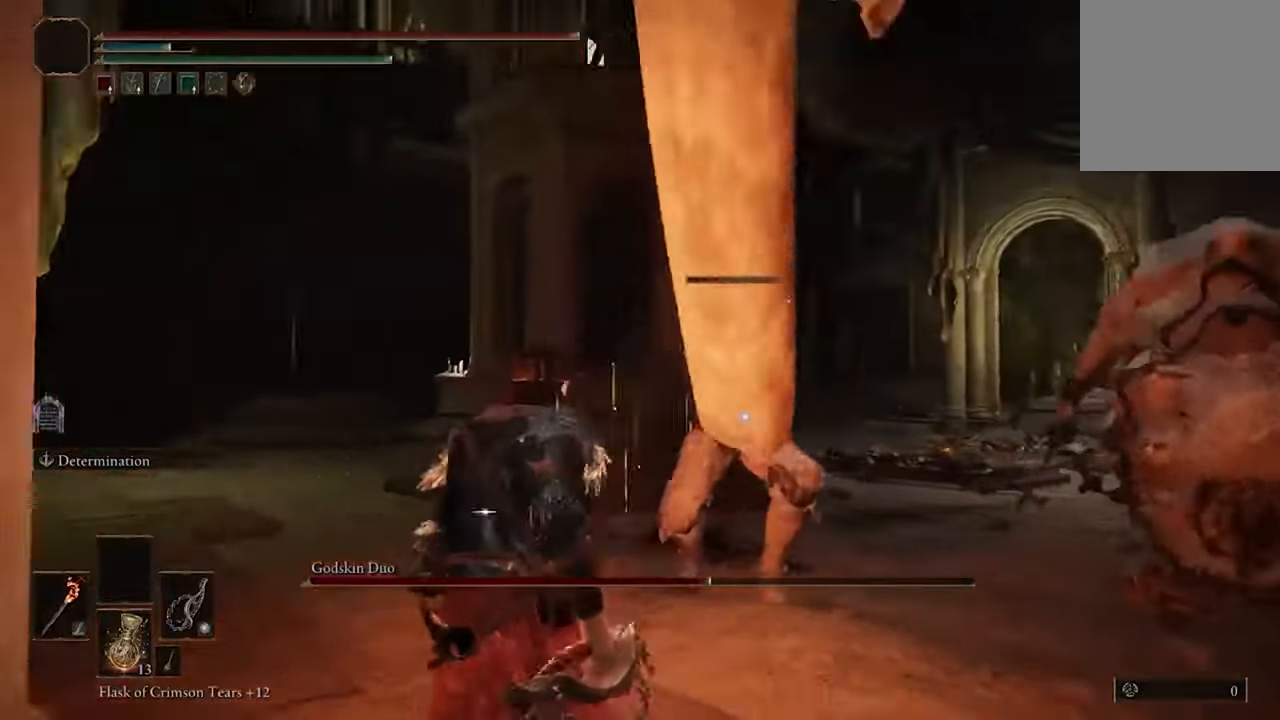
{"buttons": [], "left_stick": "left", "right_stick": "center", "events": [[233, "B", "down"], [233, "left_stick", "left"], [433, "B", "up"]]}
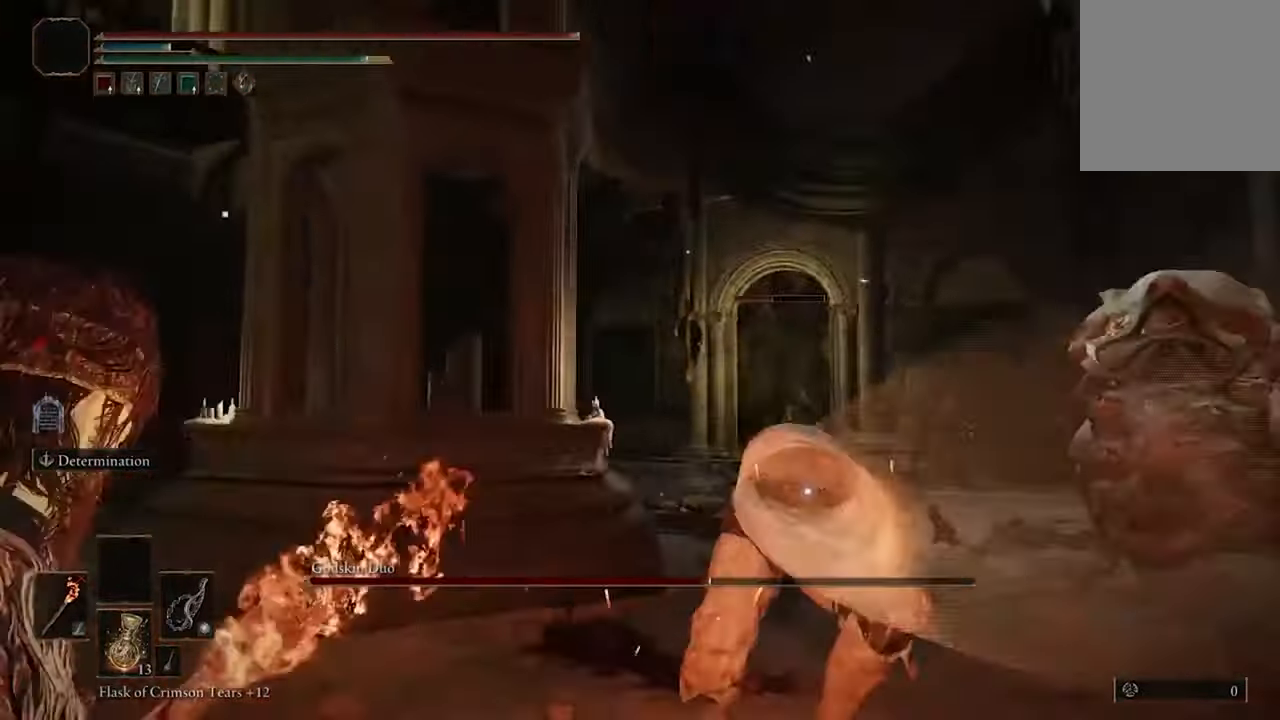
{"buttons": [], "left_stick": "left", "right_stick": "center", "events": []}
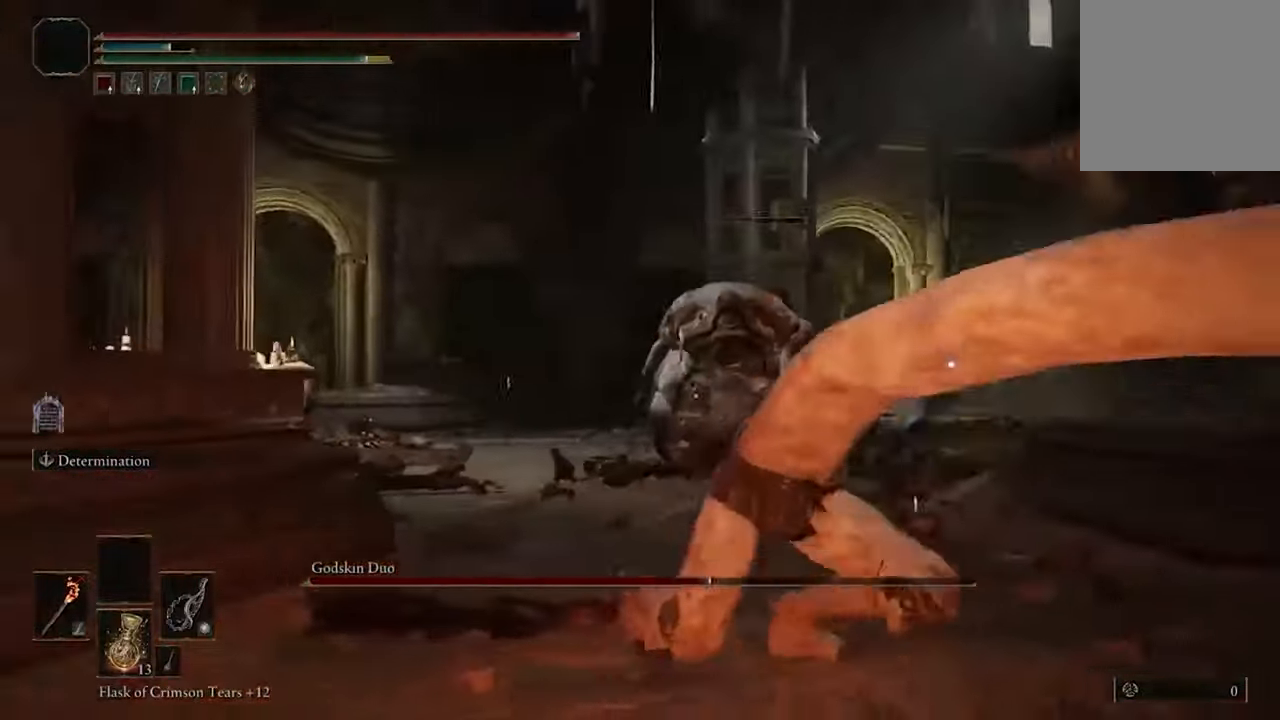
{"buttons": [], "left_stick": "down-left", "right_stick": "center", "events": [[33, "B", "down"], [233, "B", "up"], [267, "left_stick", "down-left"]]}
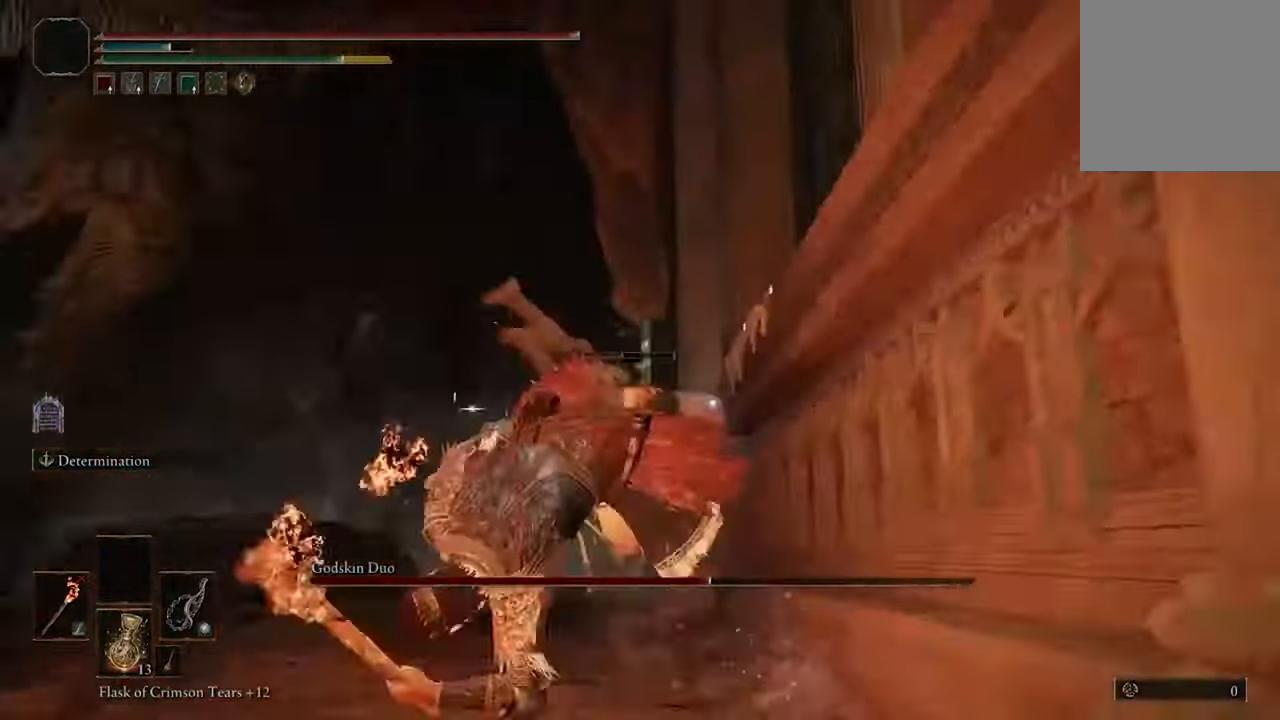
{"buttons": [], "left_stick": "down", "right_stick": "center", "events": [[267, "B", "down"], [300, "left_stick", "down"], [433, "B", "up"]]}
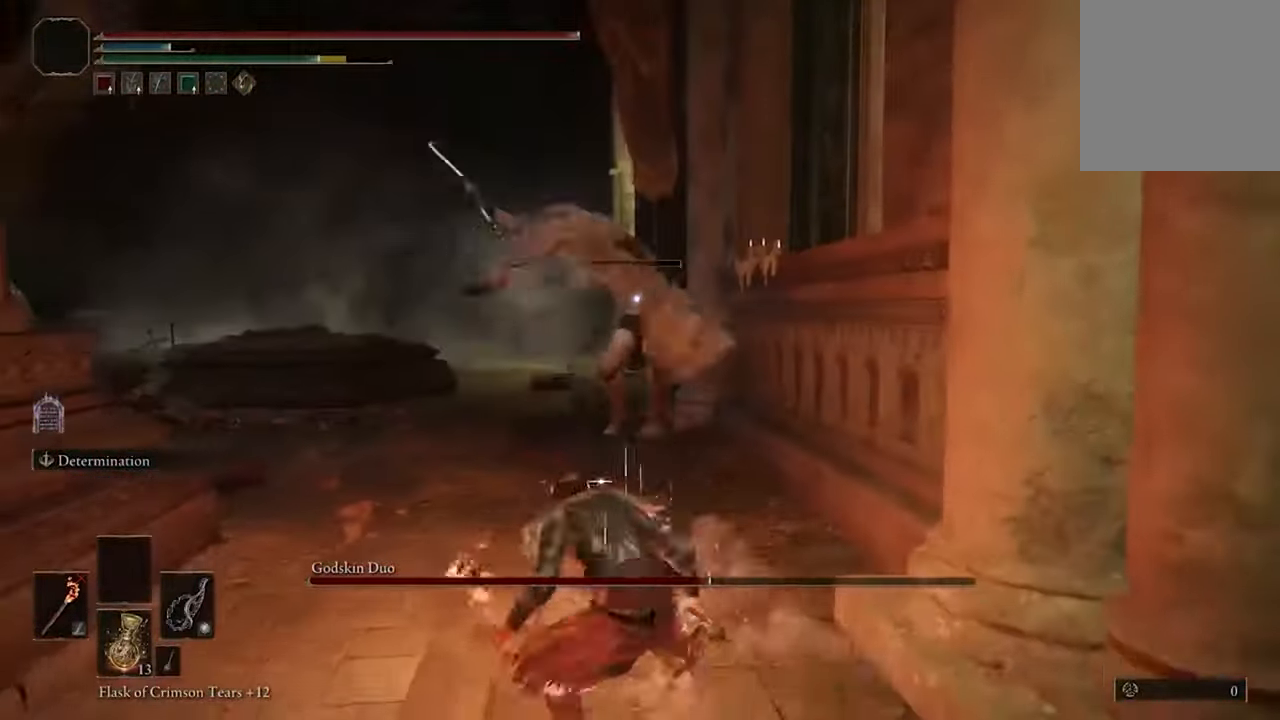
{"buttons": [], "left_stick": "down", "right_stick": "center", "events": []}
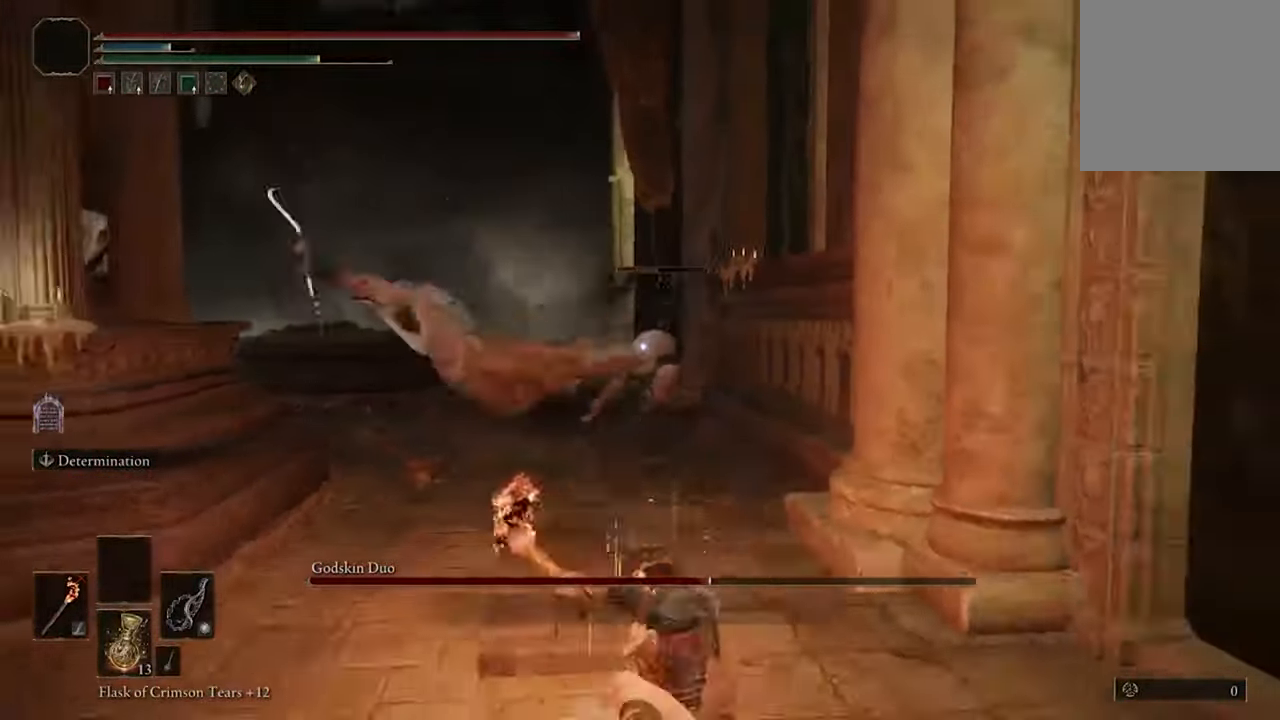
{"buttons": [], "left_stick": "down", "right_stick": "center", "events": []}
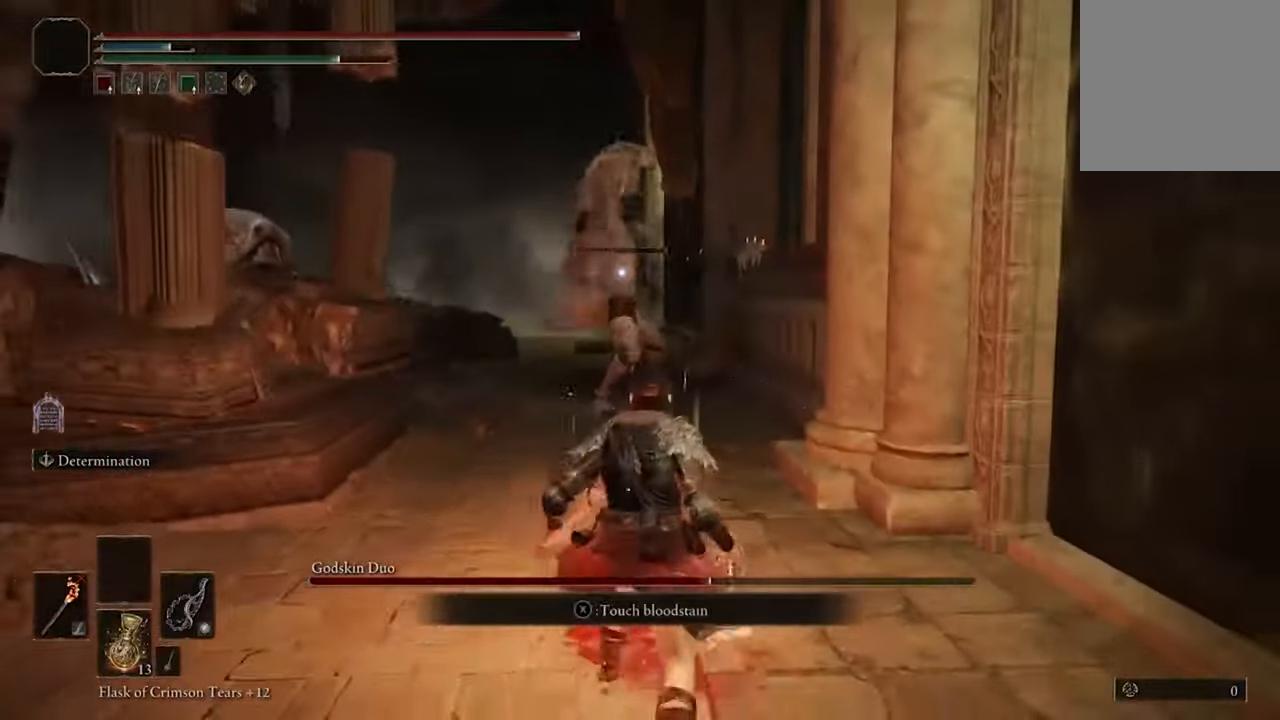
{"buttons": [], "left_stick": "down", "right_stick": "center", "events": []}
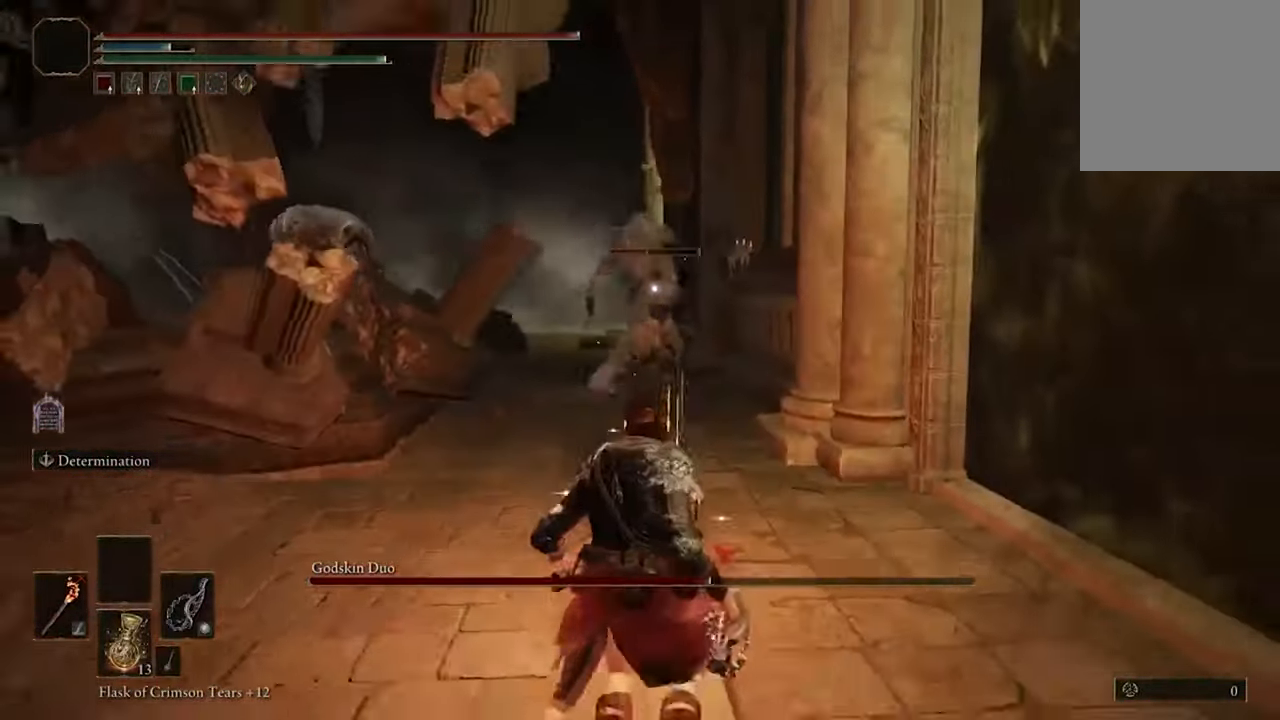
{"buttons": [], "left_stick": "down-right", "right_stick": "center", "events": [[167, "left_stick", "down-right"]]}